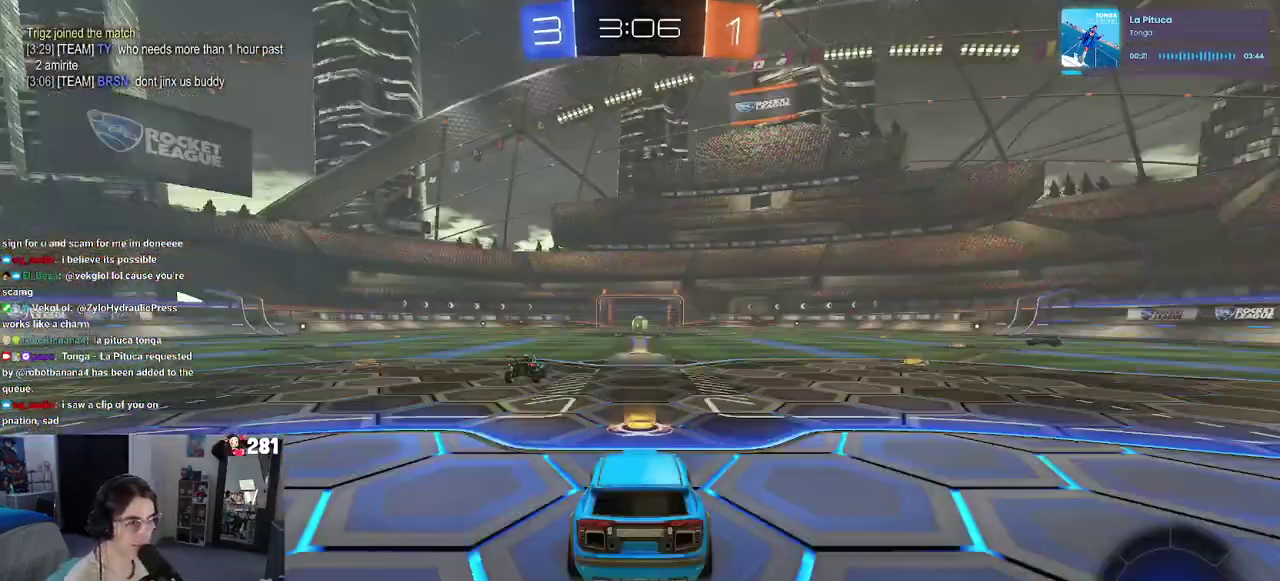
Gameplay with a controller (PlayStation layout); each line is a JSON object with the inputs held at the frame after it. "events" lists button and stick changes between this image and that frame as [ms after this image, input, new state], when the widget could be followed in between. This overlay highlights the sticks when they move; stick clicks (L3 R3) are not distinguishable. Not read: L1.
{"buttons": ["TRIANGLE"], "left_stick": "center", "right_stick": "center", "events": [[17, "CROSS", "down"], [133, "CROSS", "up"], [217, "CROSS", "down"], [367, "CROSS", "up"], [500, "TRIANGLE", "down"]]}
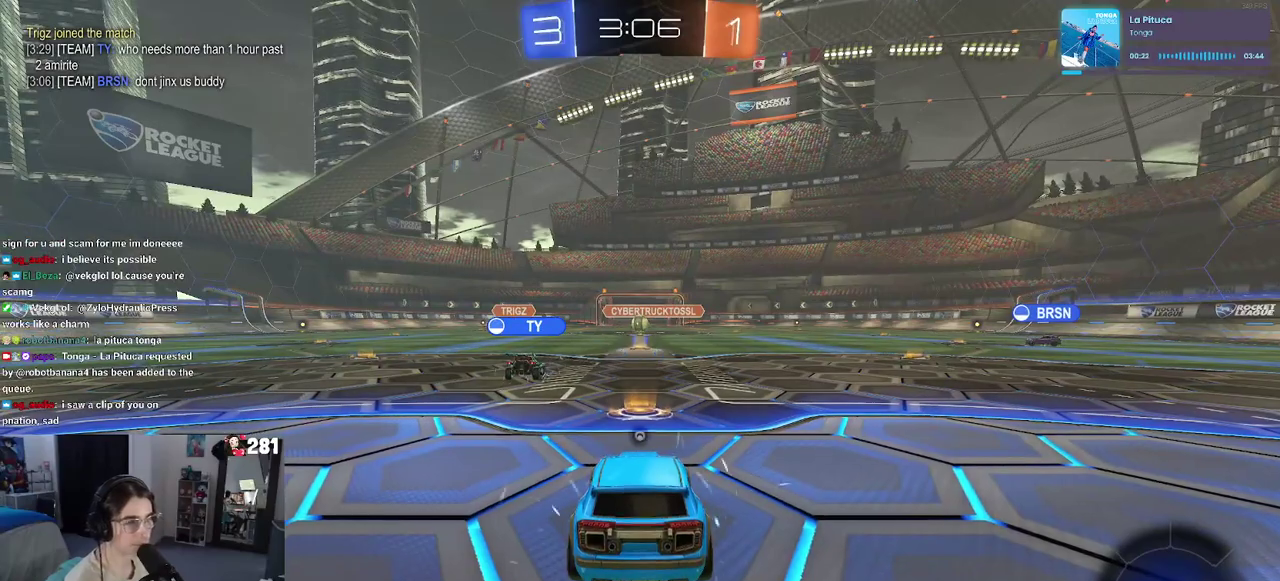
{"buttons": [], "left_stick": "center", "right_stick": "center", "events": [[50, "TRIANGLE", "up"], [117, "TRIANGLE", "down"], [233, "TRIANGLE", "up"]]}
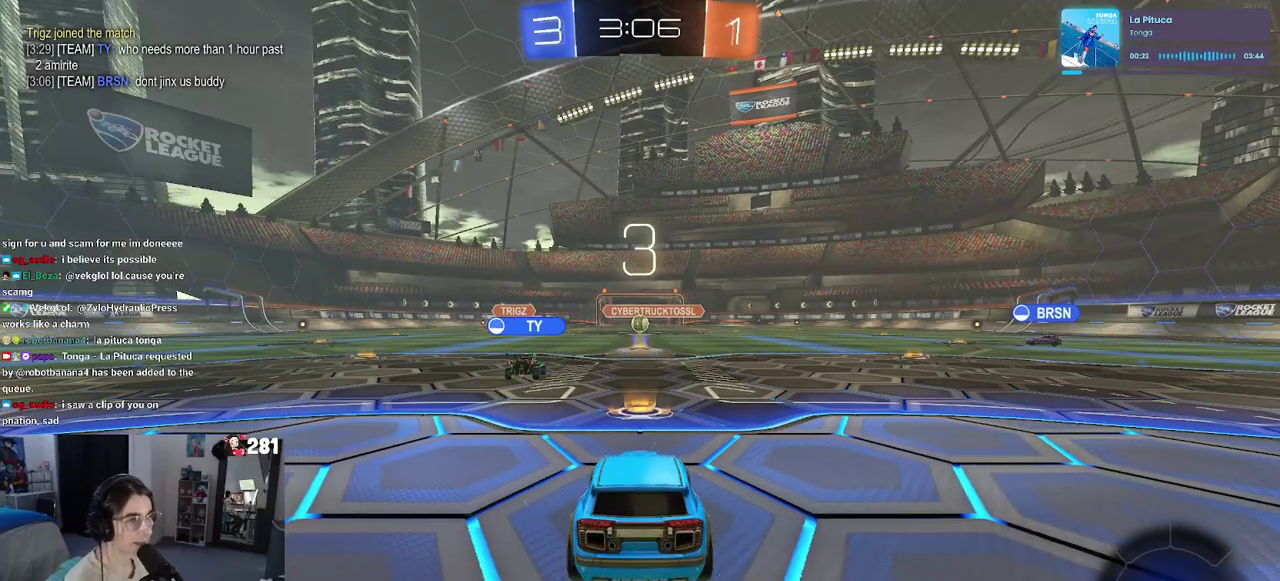
{"buttons": ["R2"], "left_stick": "center", "right_stick": "center", "events": [[167, "R2", "down"]]}
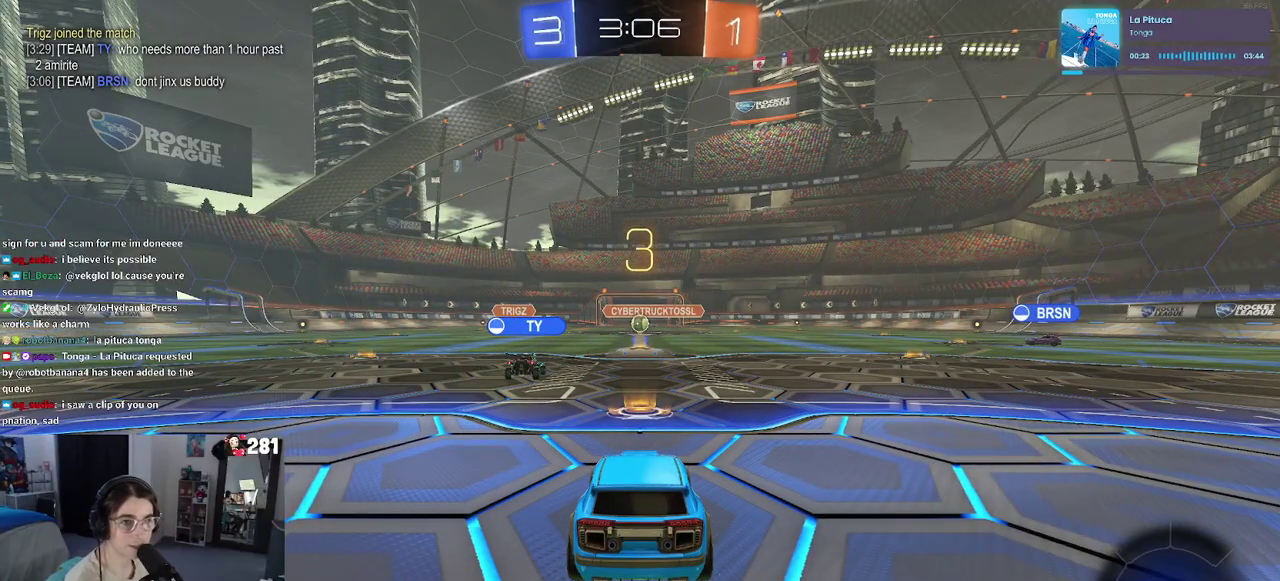
{"buttons": ["R2"], "left_stick": "center", "right_stick": "center", "events": []}
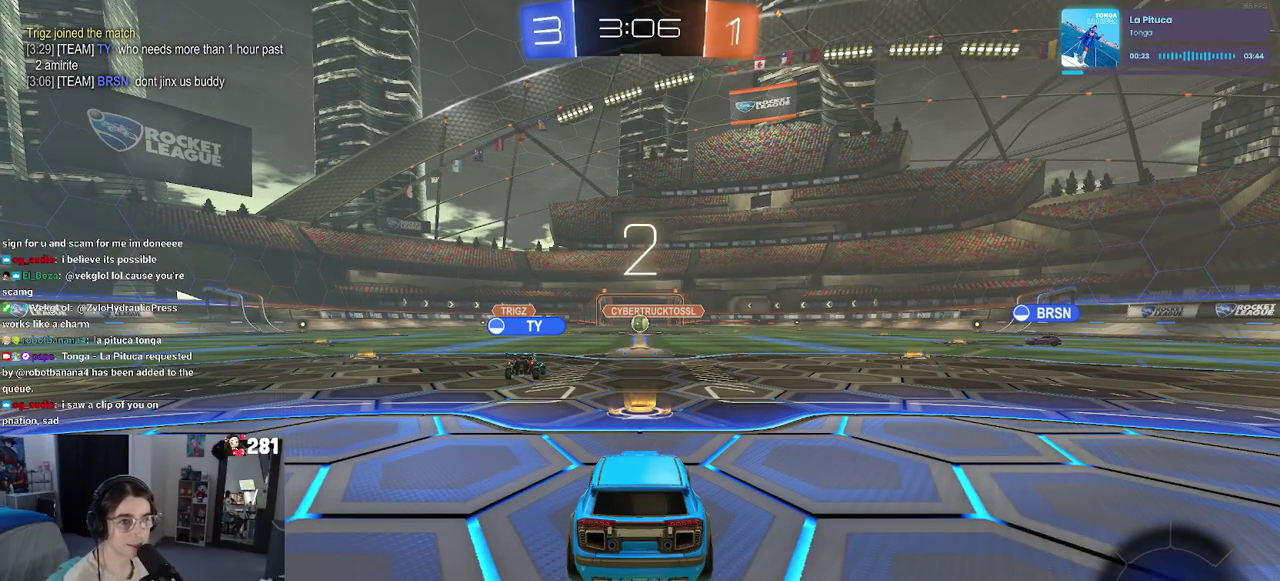
{"buttons": ["R2"], "left_stick": "center", "right_stick": "center", "events": []}
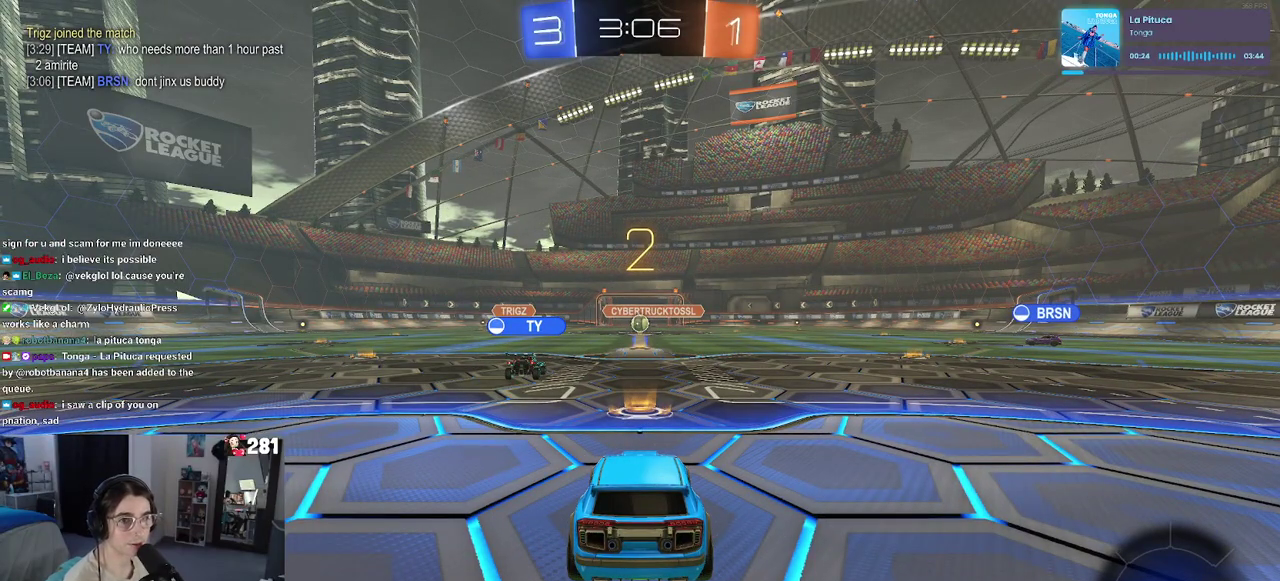
{"buttons": ["R2"], "left_stick": "center", "right_stick": "center", "events": []}
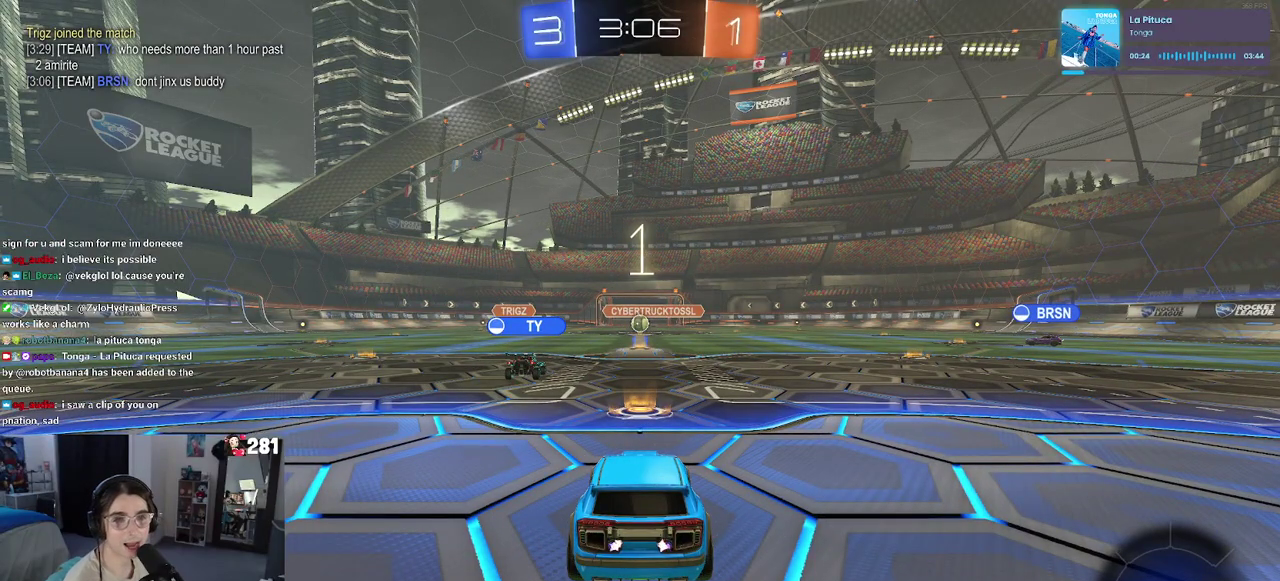
{"buttons": ["R1", "R2"], "left_stick": "center", "right_stick": "center", "events": [[317, "R1", "down"]]}
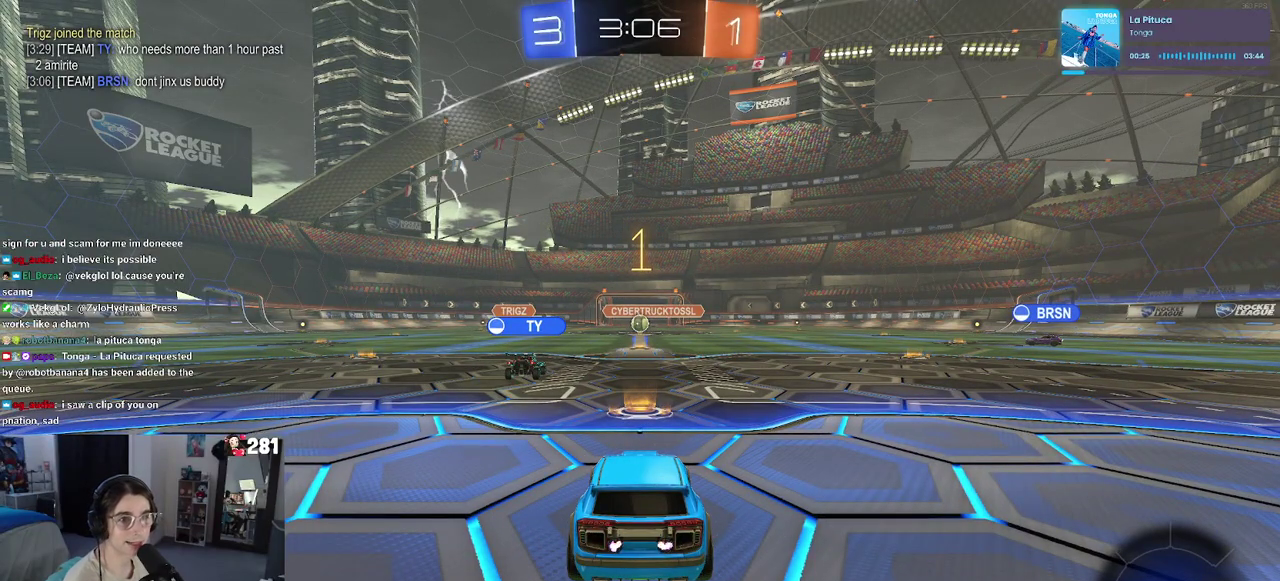
{"buttons": ["R1", "R2"], "left_stick": "right", "right_stick": "center", "events": [[483, "left_stick", "right"]]}
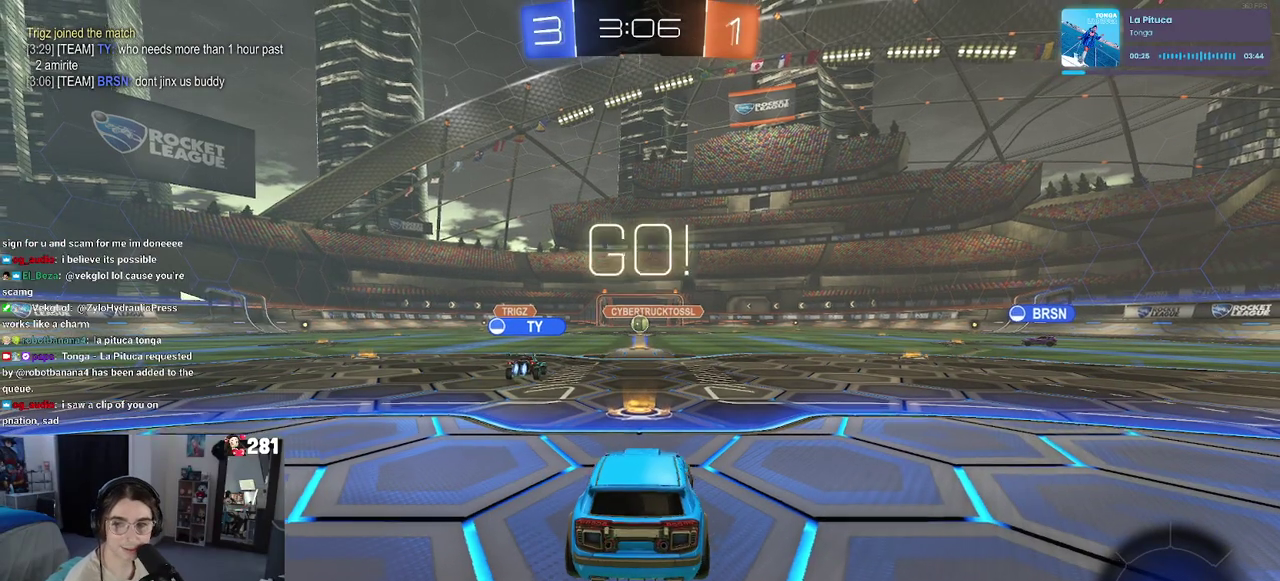
{"buttons": ["R1", "R2"], "left_stick": "right", "right_stick": "center", "events": [[133, "left_stick", "center"], [217, "left_stick", "right"], [283, "TRIANGLE", "down"], [383, "TRIANGLE", "up"]]}
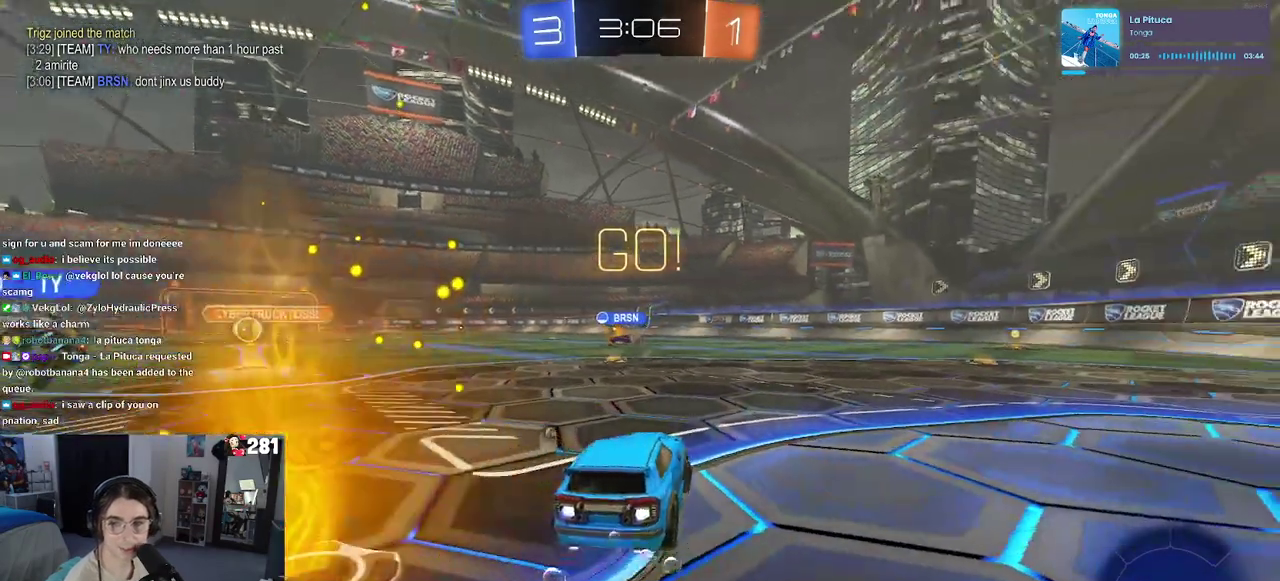
{"buttons": ["R1", "R2"], "left_stick": "center", "right_stick": "center", "events": [[217, "left_stick", "center"]]}
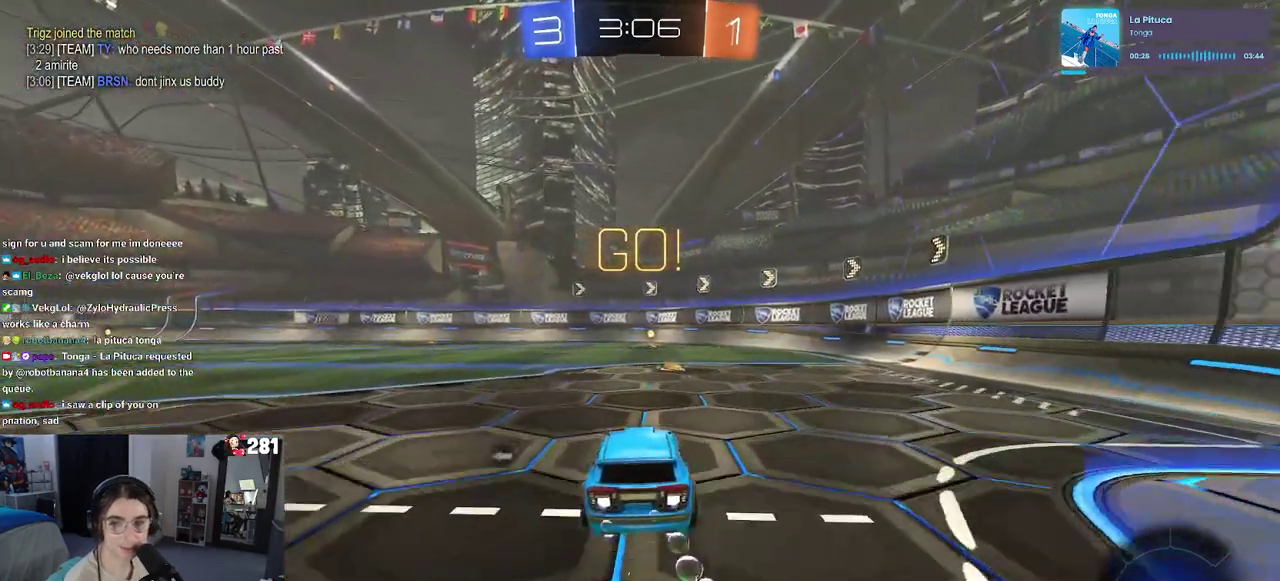
{"buttons": ["TRIANGLE", "R1", "R2"], "left_stick": "center", "right_stick": "center", "events": [[500, "TRIANGLE", "down"]]}
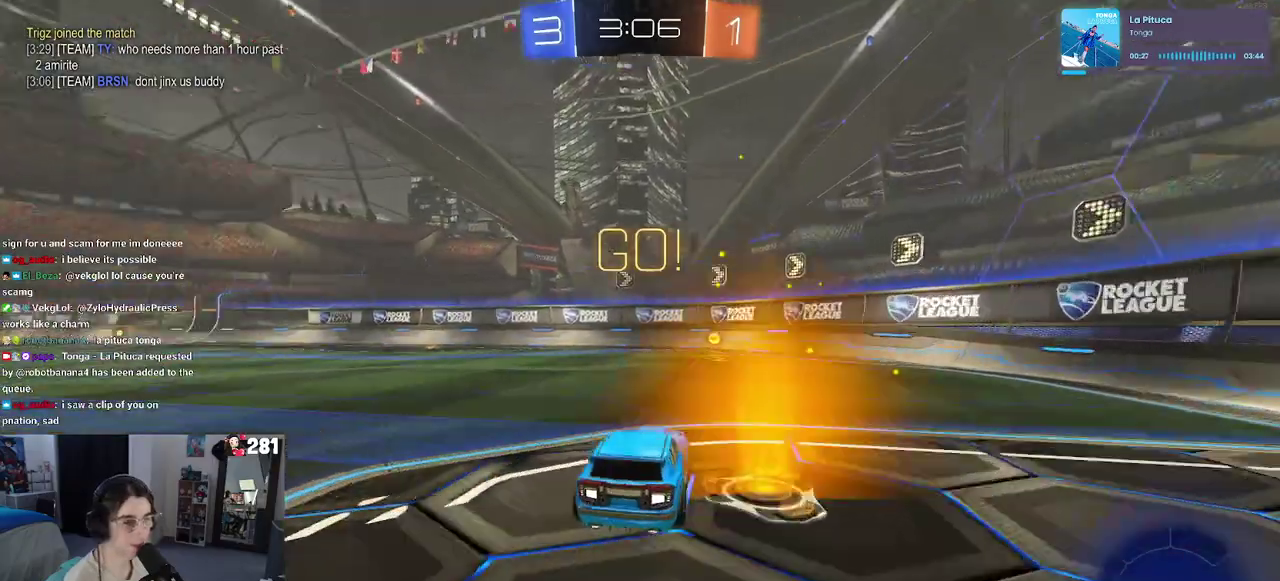
{"buttons": ["SQUARE", "R2"], "left_stick": "left", "right_stick": "center", "events": [[117, "left_stick", "right"], [133, "TRIANGLE", "up"], [183, "R1", "up"], [267, "left_stick", "center"], [383, "SQUARE", "down"], [383, "left_stick", "left"]]}
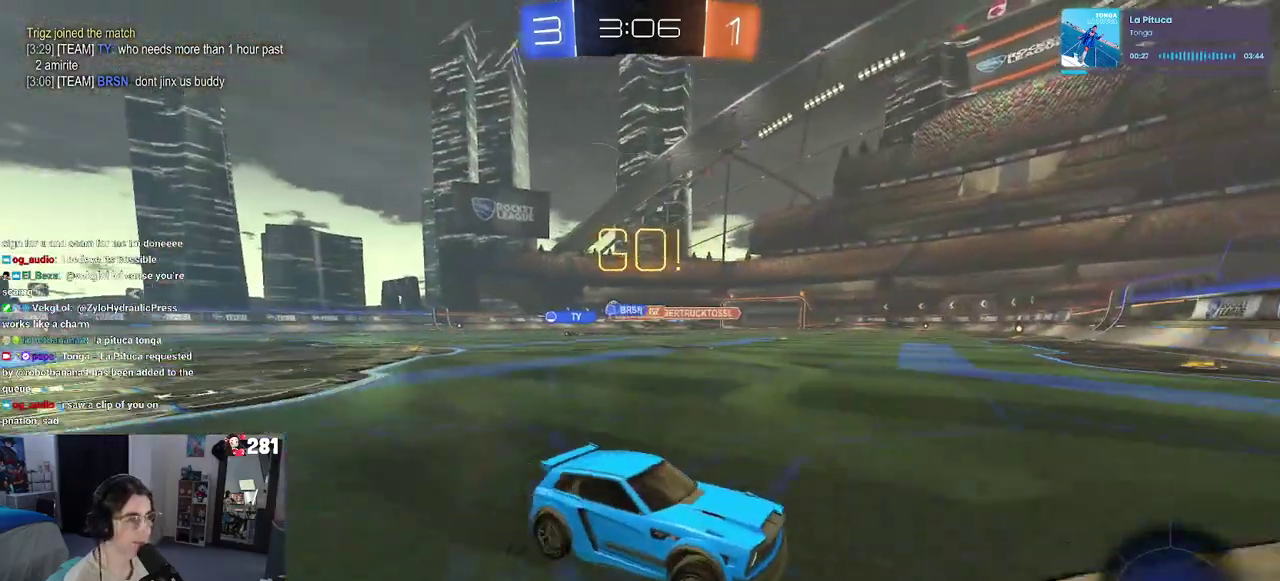
{"buttons": ["R2"], "left_stick": "left", "right_stick": "center", "events": [[33, "SQUARE", "up"], [367, "SQUARE", "down"], [433, "SQUARE", "up"]]}
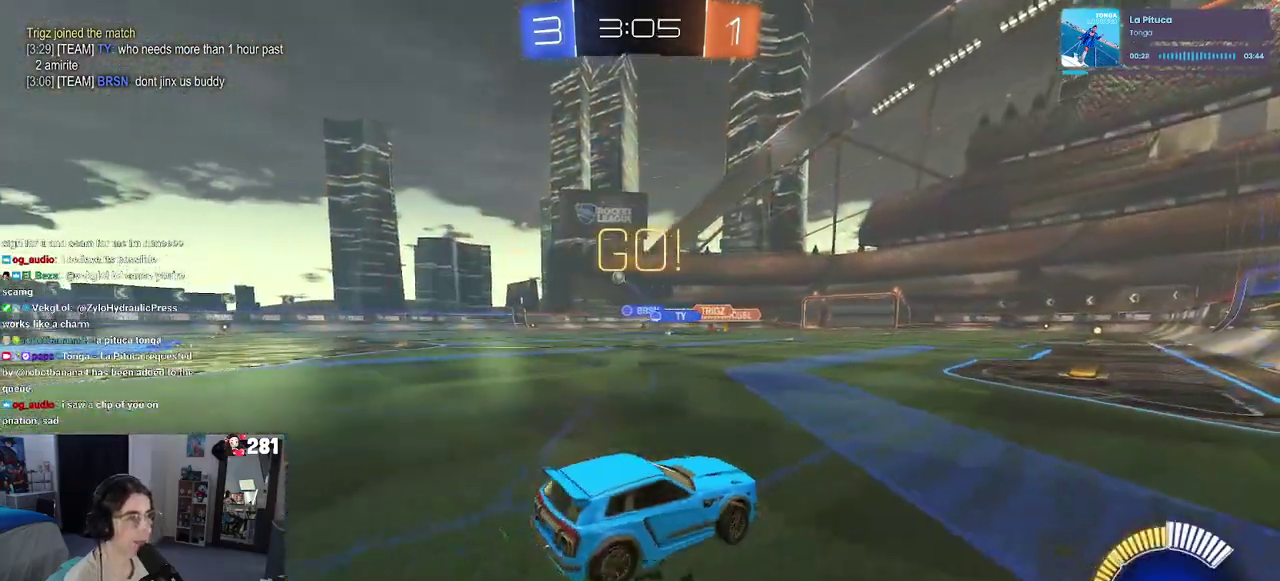
{"buttons": ["R2"], "left_stick": "center", "right_stick": "center", "events": [[467, "left_stick", "center"]]}
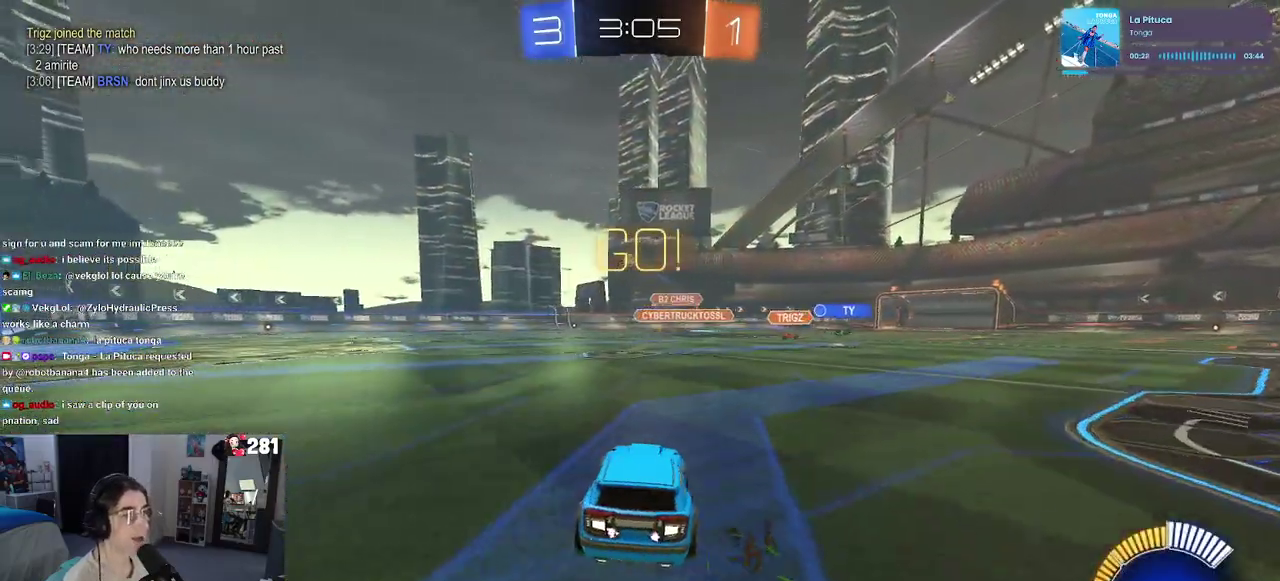
{"buttons": ["R1", "R2"], "left_stick": "center", "right_stick": "center", "events": [[217, "R1", "down"]]}
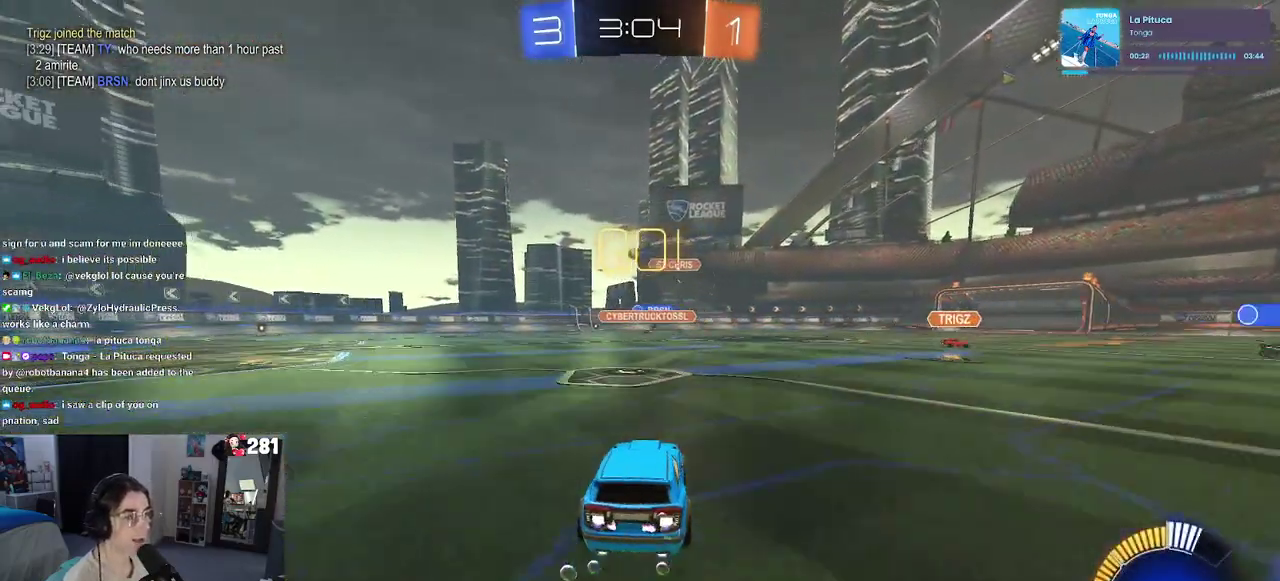
{"buttons": ["R2"], "left_stick": "left", "right_stick": "center", "events": [[117, "left_stick", "left"], [167, "R1", "up"]]}
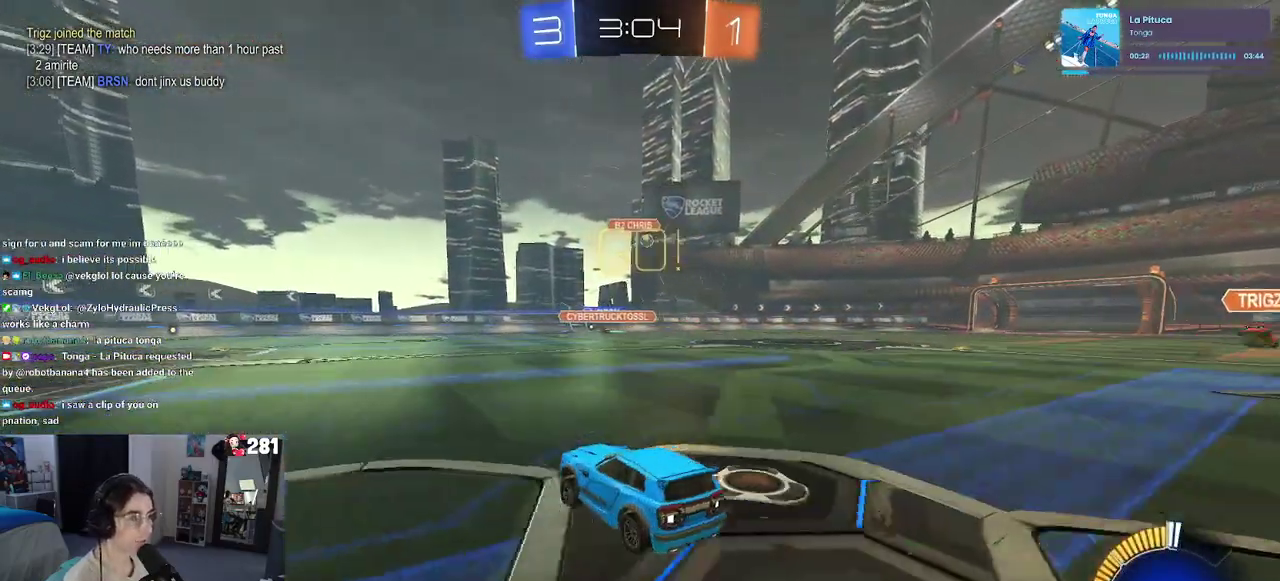
{"buttons": ["L2"], "left_stick": "right", "right_stick": "center", "events": [[183, "left_stick", "center"], [233, "left_stick", "right"], [317, "L2", "down"], [317, "R2", "up"]]}
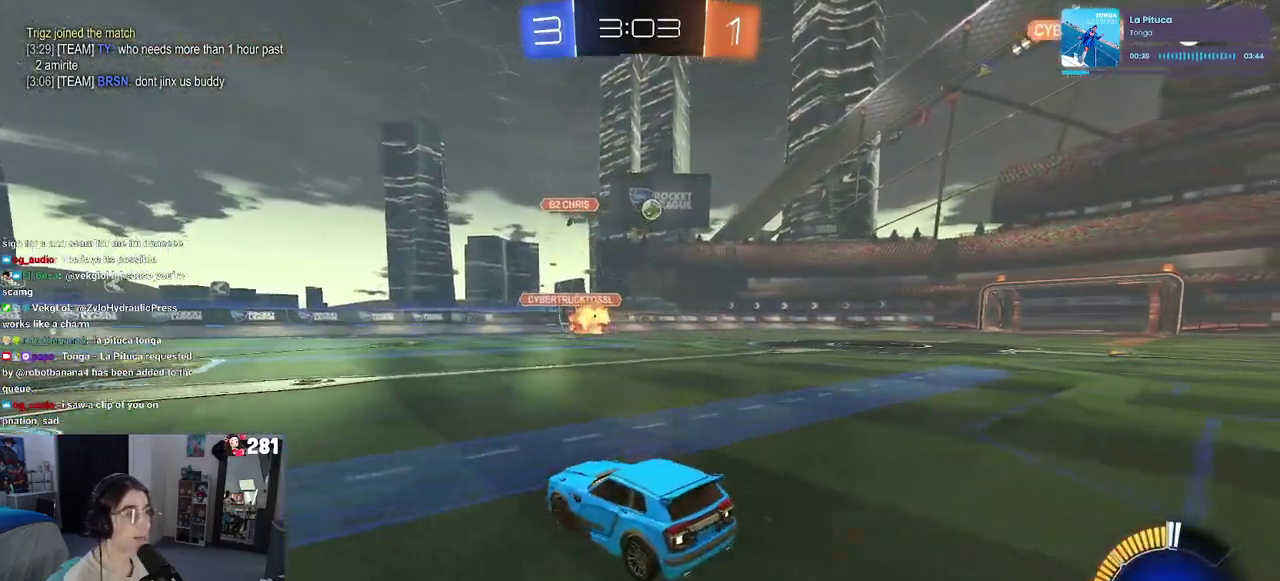
{"buttons": ["R2"], "left_stick": "right", "right_stick": "center", "events": [[150, "R2", "down"], [217, "L2", "up"]]}
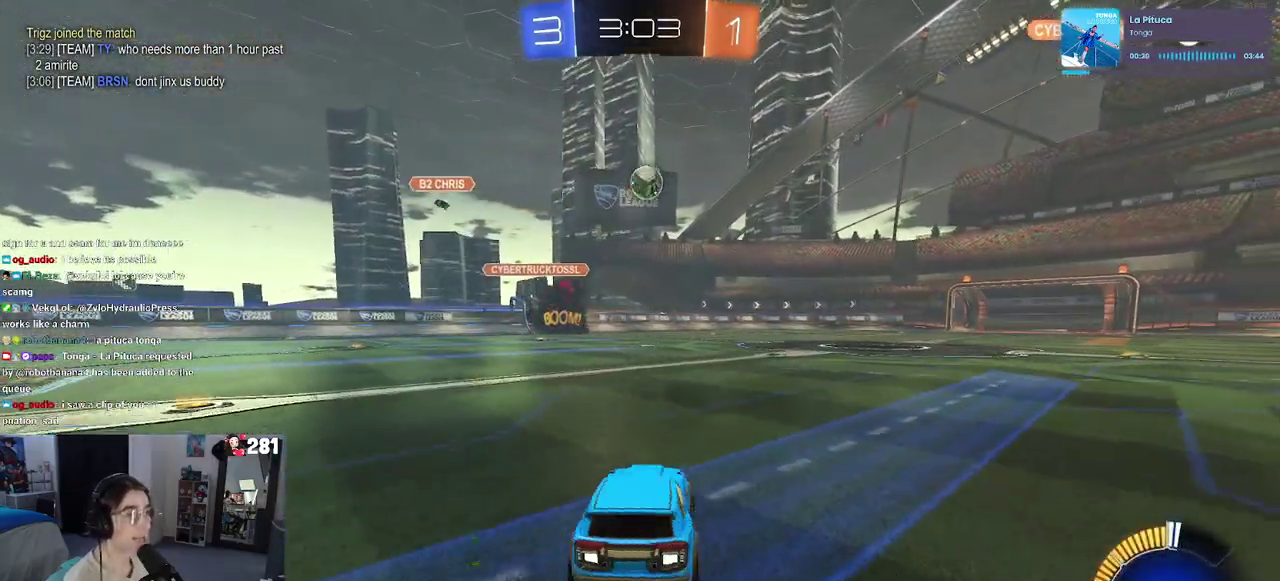
{"buttons": ["CROSS", "R1", "R2"], "left_stick": "up", "right_stick": "center", "events": [[83, "R1", "down"], [100, "CROSS", "down"], [117, "left_stick", "center"], [483, "left_stick", "up"]]}
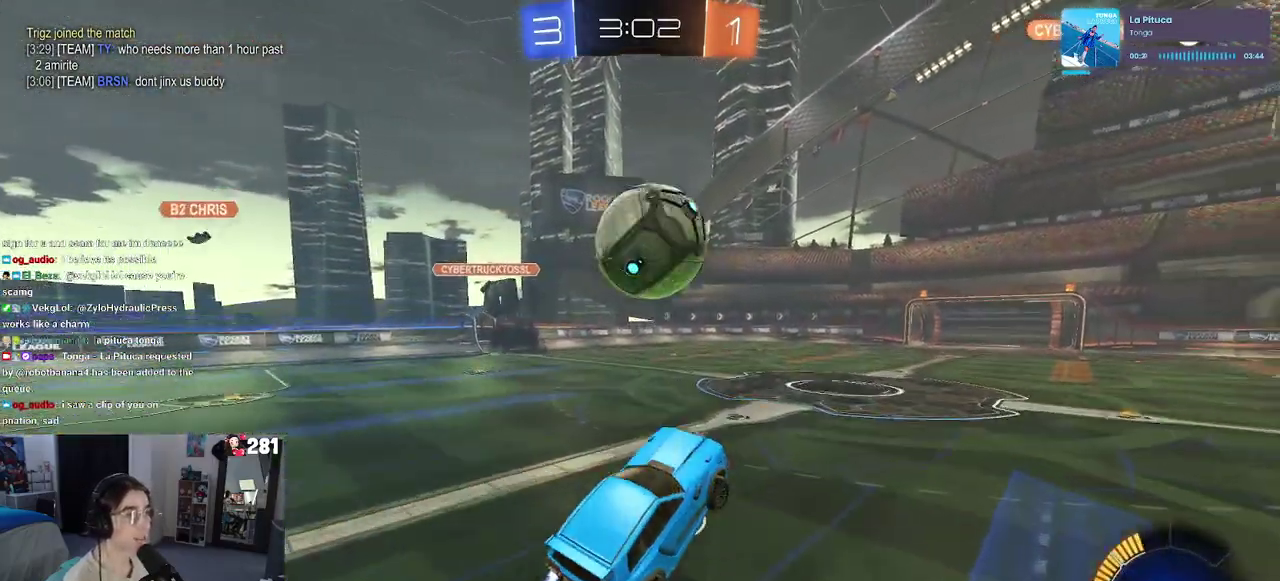
{"buttons": ["R1", "R2"], "left_stick": "up-left", "right_stick": "center", "events": [[50, "CROSS", "up"], [333, "left_stick", "up-left"]]}
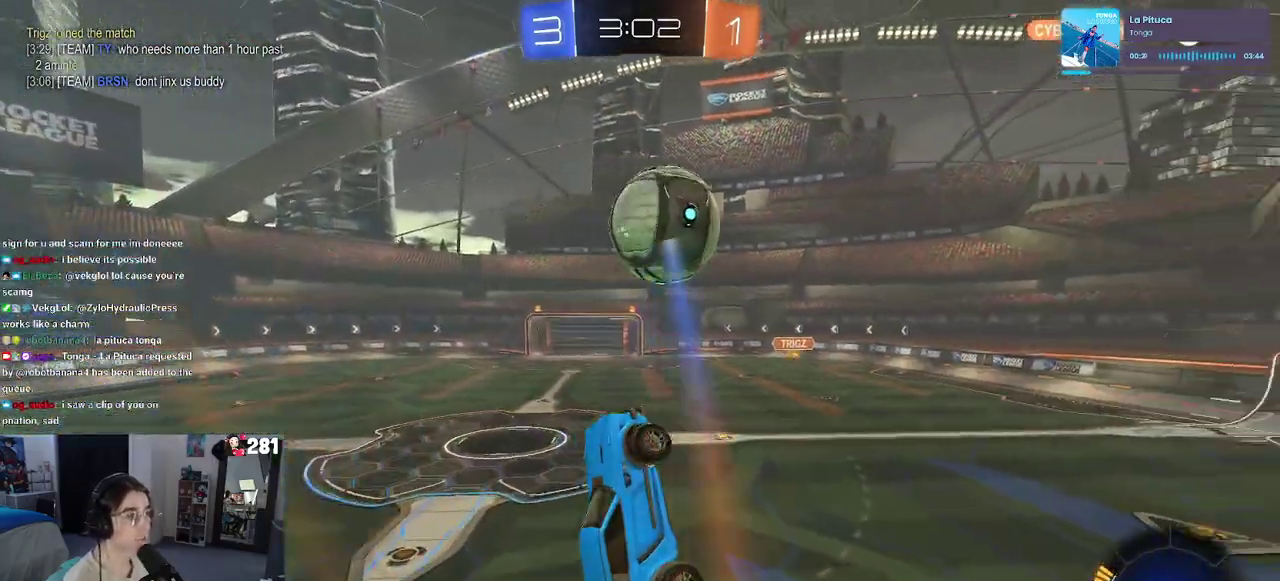
{"buttons": ["R1"], "left_stick": "up-right", "right_stick": "center", "events": [[17, "R1", "up"], [50, "R2", "up"], [50, "left_stick", "left"], [200, "R1", "down"], [483, "left_stick", "up-right"]]}
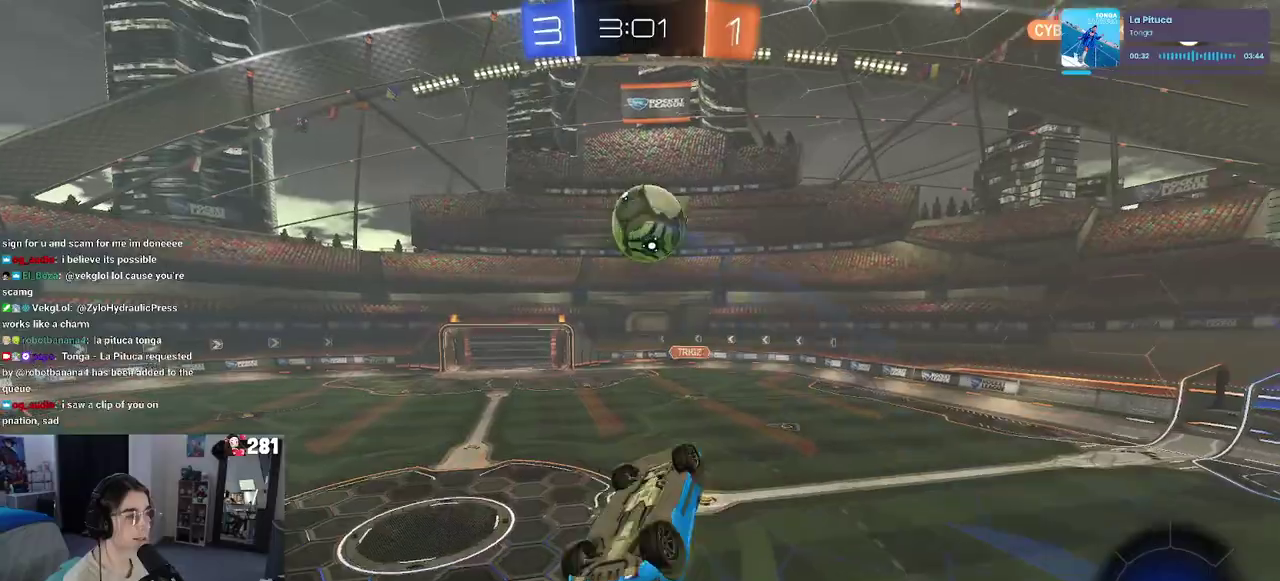
{"buttons": ["R1"], "left_stick": "right", "right_stick": "center", "events": [[283, "left_stick", "center"], [400, "left_stick", "right"]]}
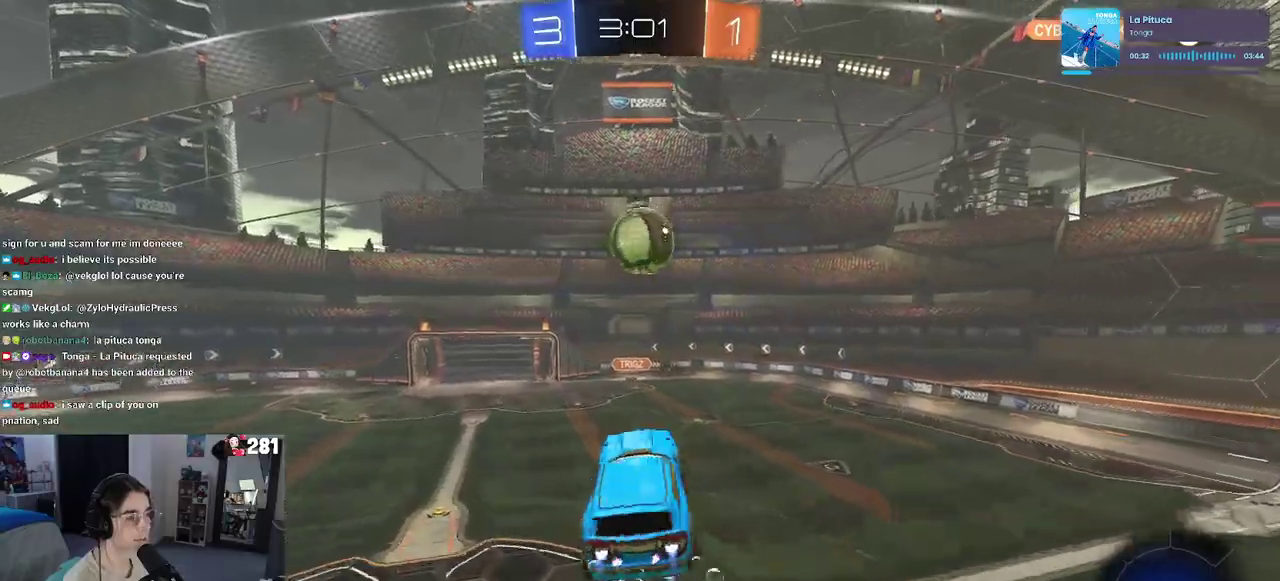
{"buttons": [], "left_stick": "left", "right_stick": "center", "events": [[50, "left_stick", "center"], [217, "left_stick", "right"], [283, "left_stick", "center"], [333, "left_stick", "left"], [450, "R1", "up"]]}
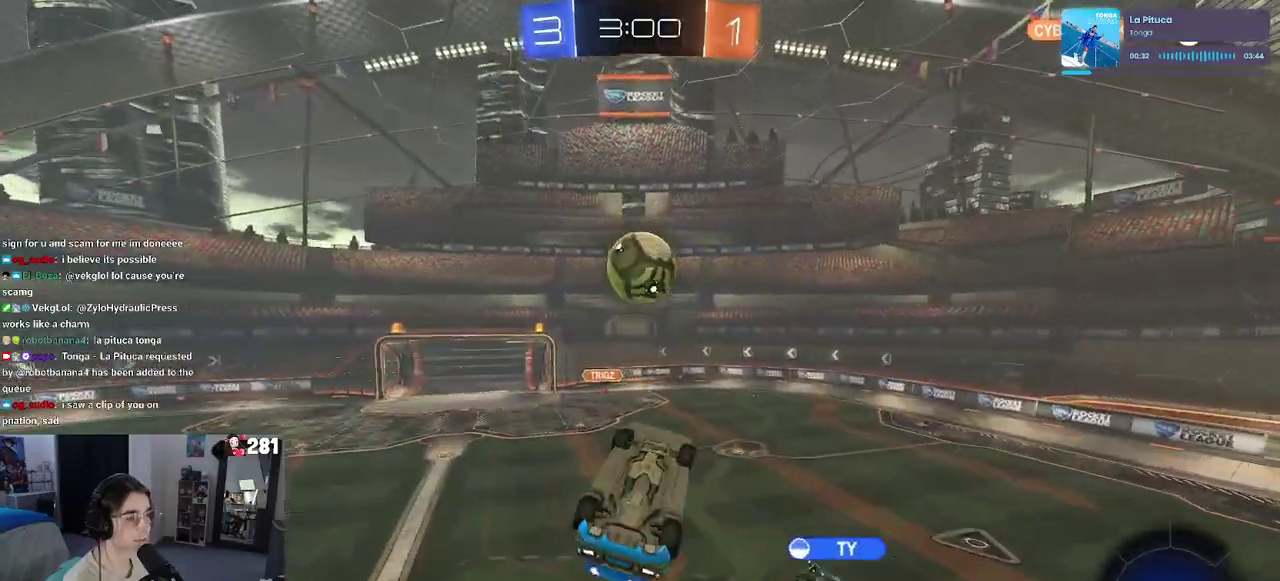
{"buttons": [], "left_stick": "center", "right_stick": "center", "events": [[233, "left_stick", "up"], [450, "left_stick", "center"]]}
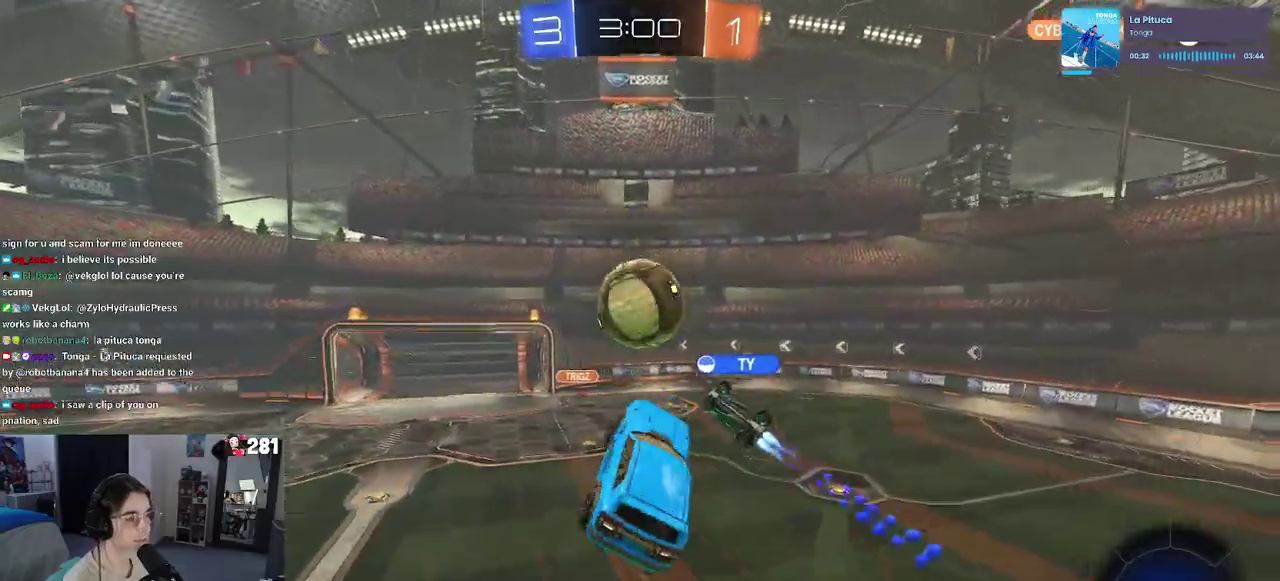
{"buttons": ["SQUARE"], "left_stick": "center", "right_stick": "center", "events": [[217, "left_stick", "left"], [333, "left_stick", "center"], [500, "SQUARE", "down"]]}
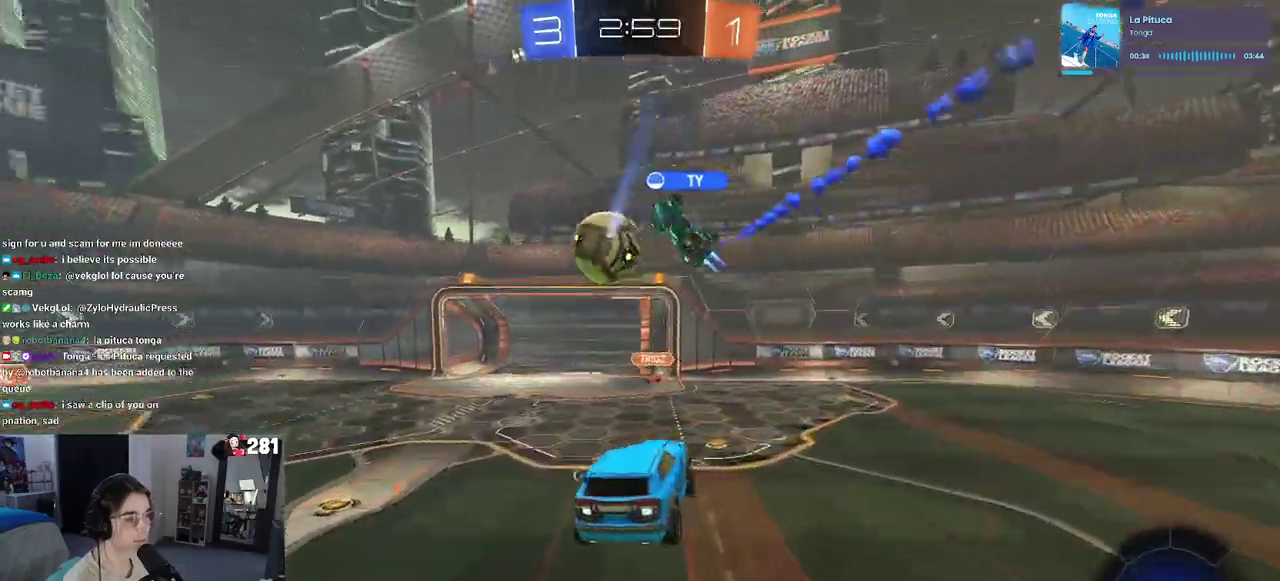
{"buttons": ["R2"], "left_stick": "left", "right_stick": "center", "events": [[17, "R2", "down"], [17, "left_stick", "right"], [100, "SQUARE", "up"], [100, "left_stick", "center"], [183, "left_stick", "left"]]}